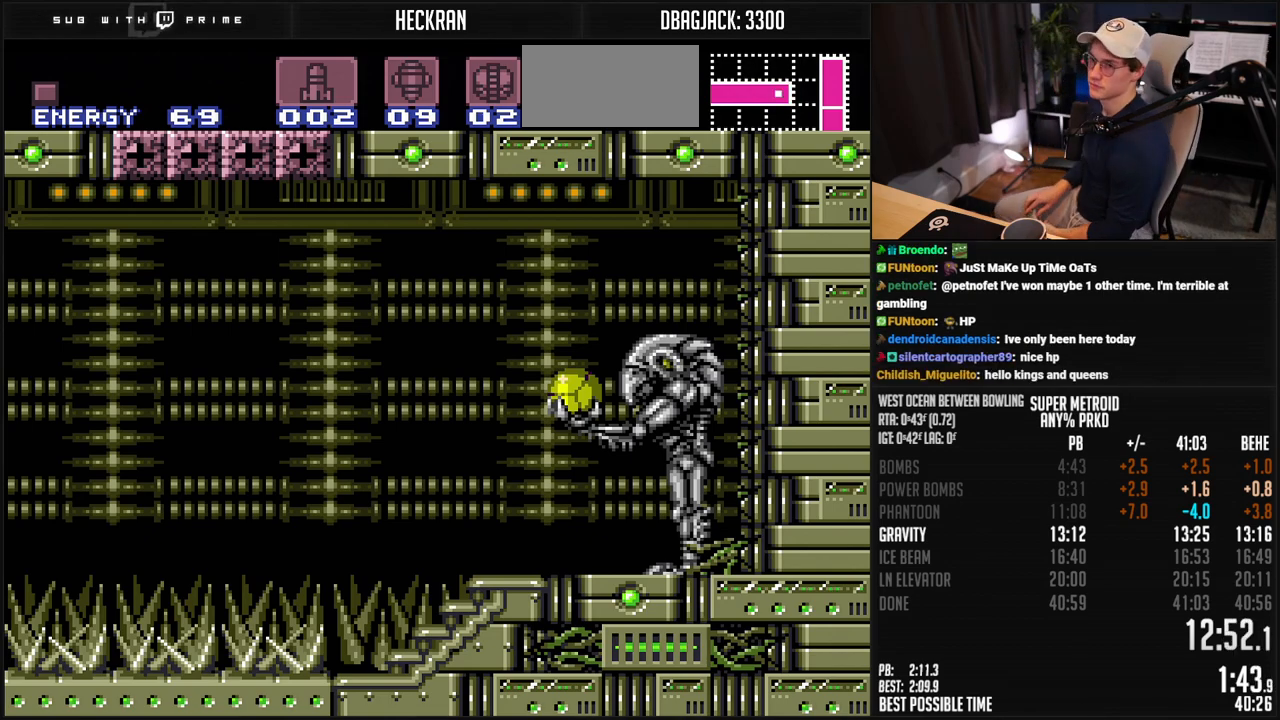
Gameplay with a controller (Nintendo layout); each line is a JSON object with the inputs held at the frame after it. "events" lists button and stick changes between this image and that frame as [ms after this image, input, new state], when the widget could be followed in between. Not read: L3 R3.
{"buttons": ["DPAD_LEFT"], "events": [[301, "DPAD_LEFT", "down"]]}
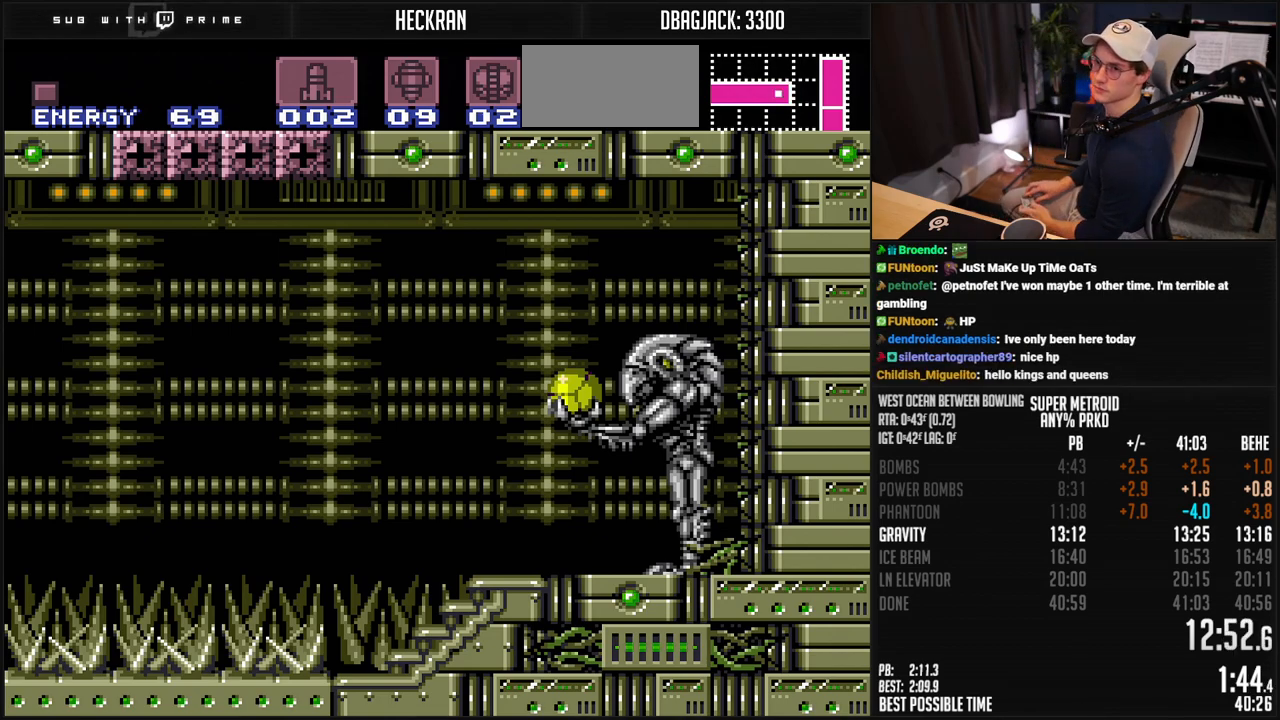
{"buttons": [], "events": [[184, "DPAD_LEFT", "up"], [334, "DPAD_LEFT", "down"], [434, "DPAD_LEFT", "up"]]}
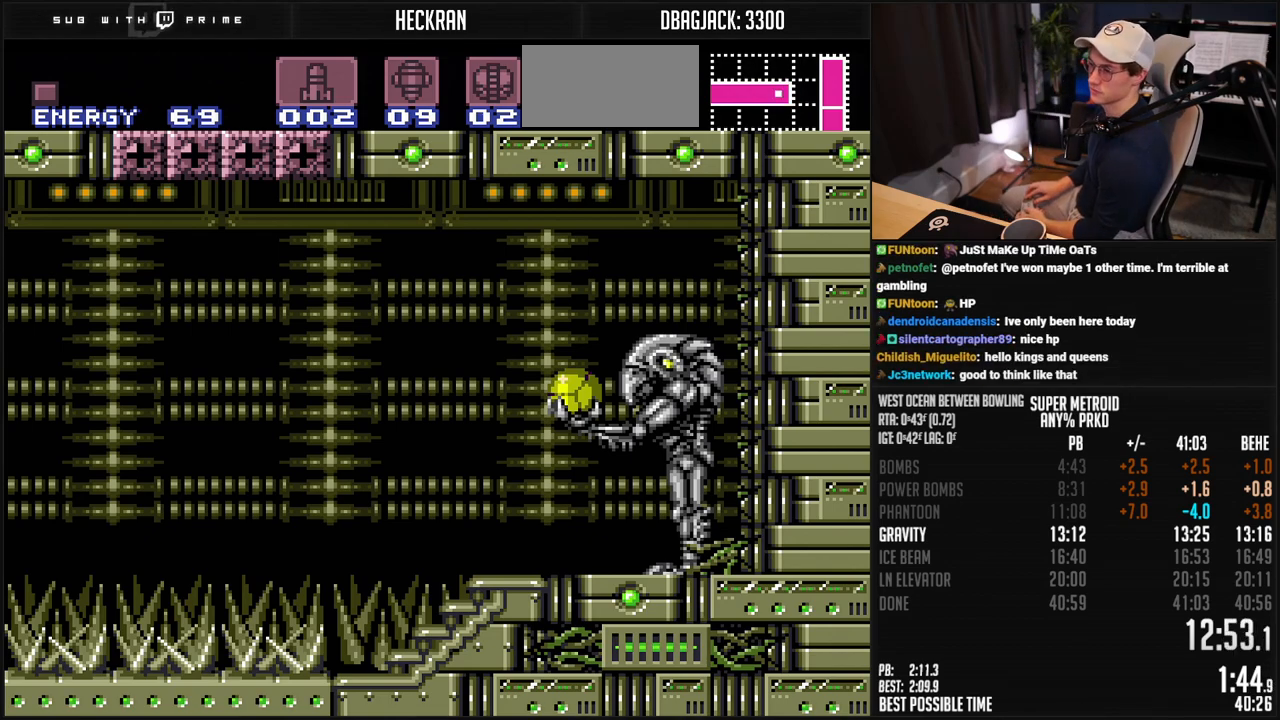
{"buttons": ["DPAD_LEFT"], "events": [[17, "DPAD_LEFT", "down"], [134, "DPAD_LEFT", "up"], [201, "DPAD_LEFT", "down"]]}
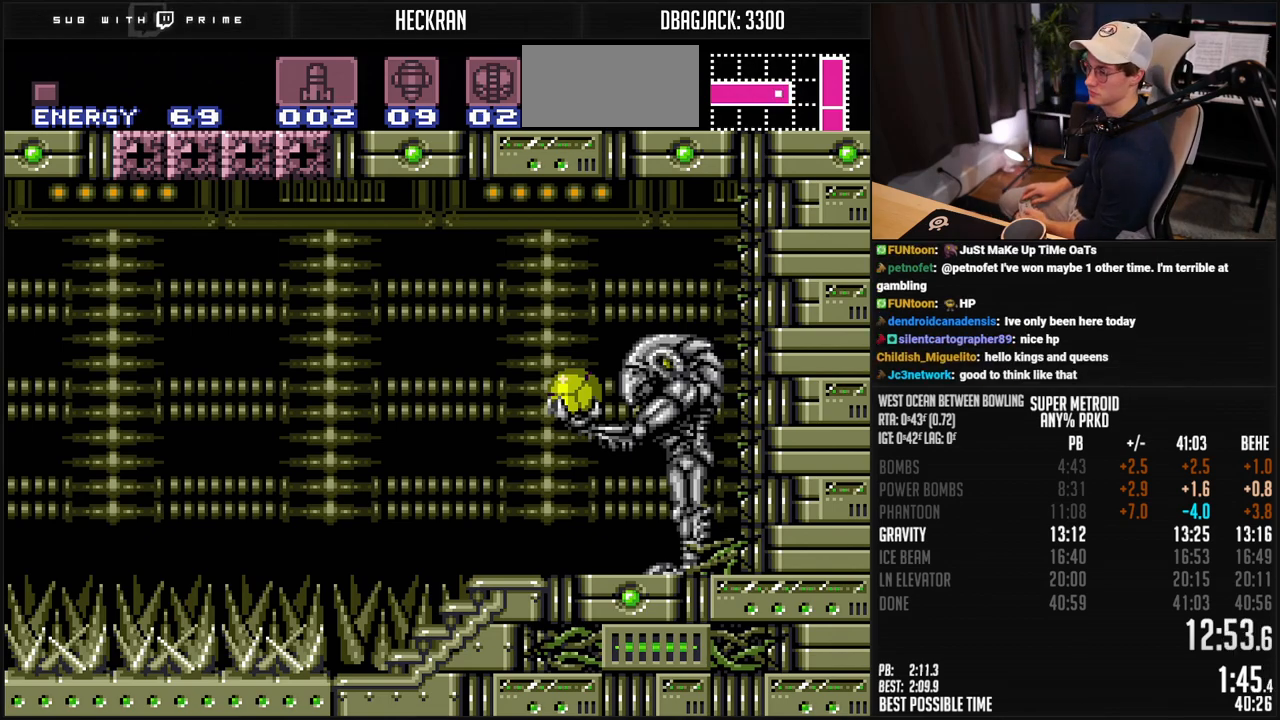
{"buttons": ["DPAD_LEFT"], "events": [[184, "A", "down"], [234, "X", "down"], [334, "A", "up"], [334, "X", "up"]]}
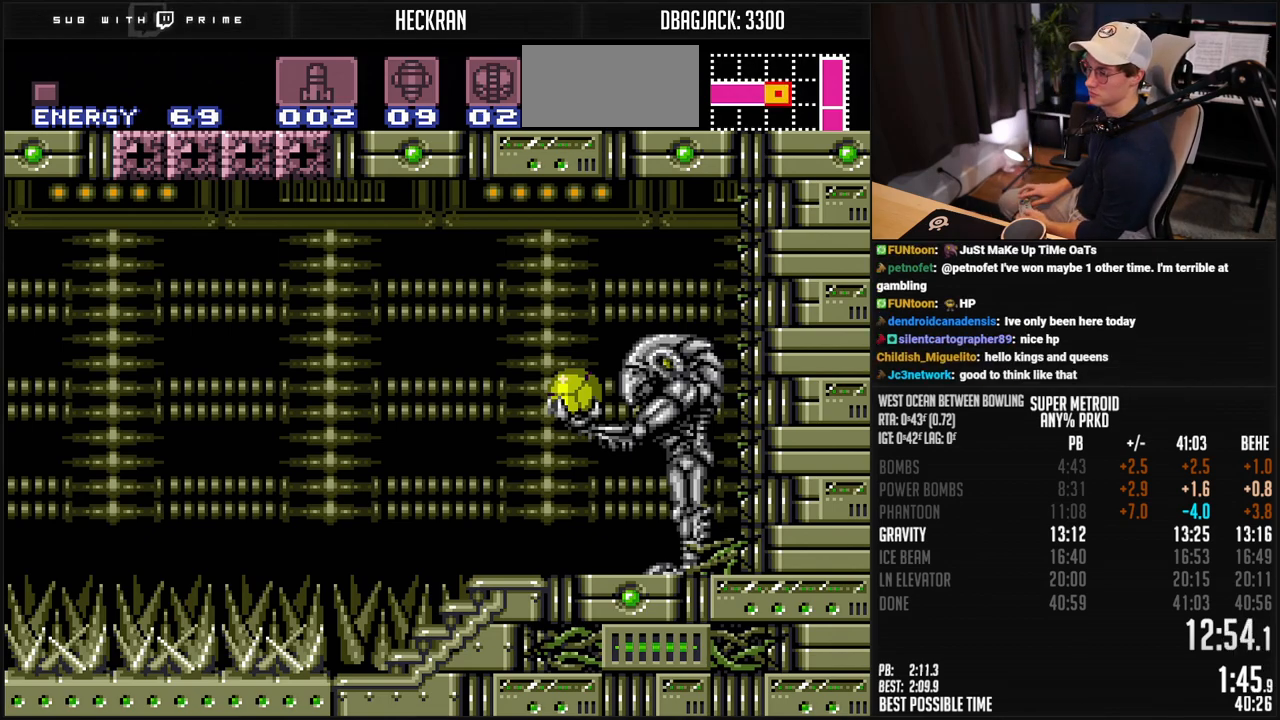
{"buttons": ["DPAD_LEFT"], "events": []}
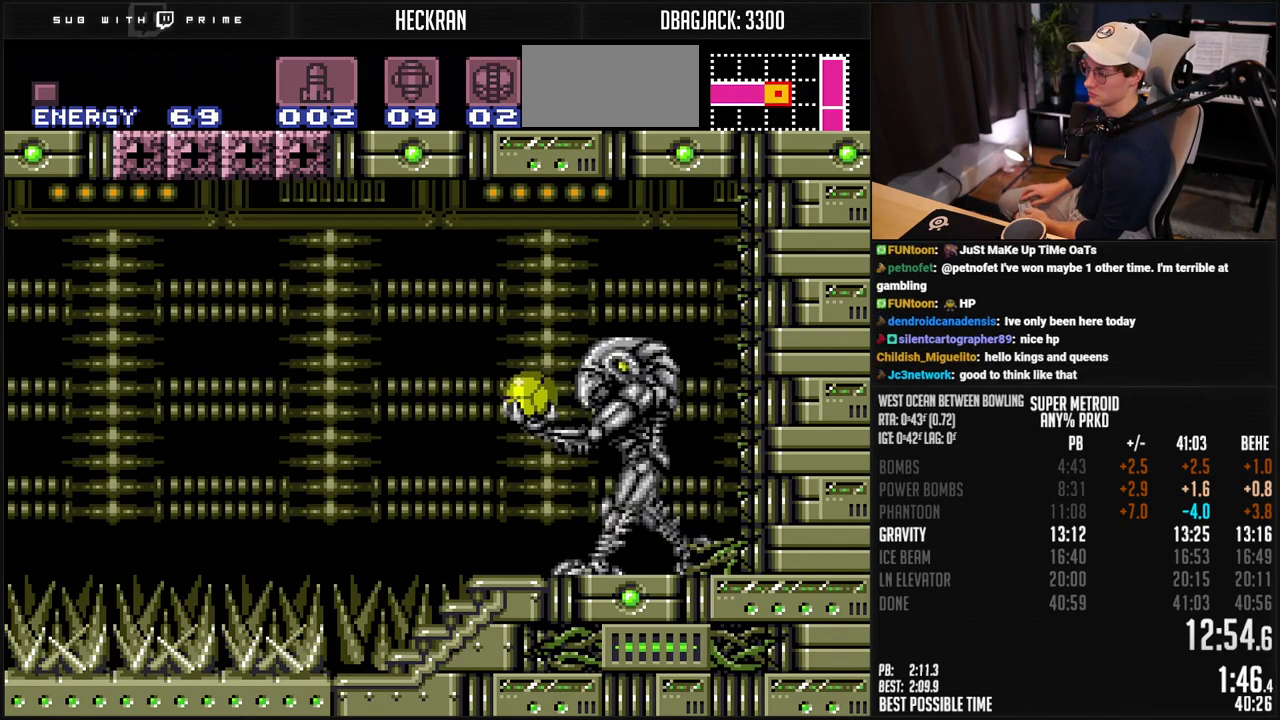
{"buttons": ["A", "DPAD_LEFT"], "events": [[167, "A", "down"], [201, "A", "up"], [501, "A", "down"]]}
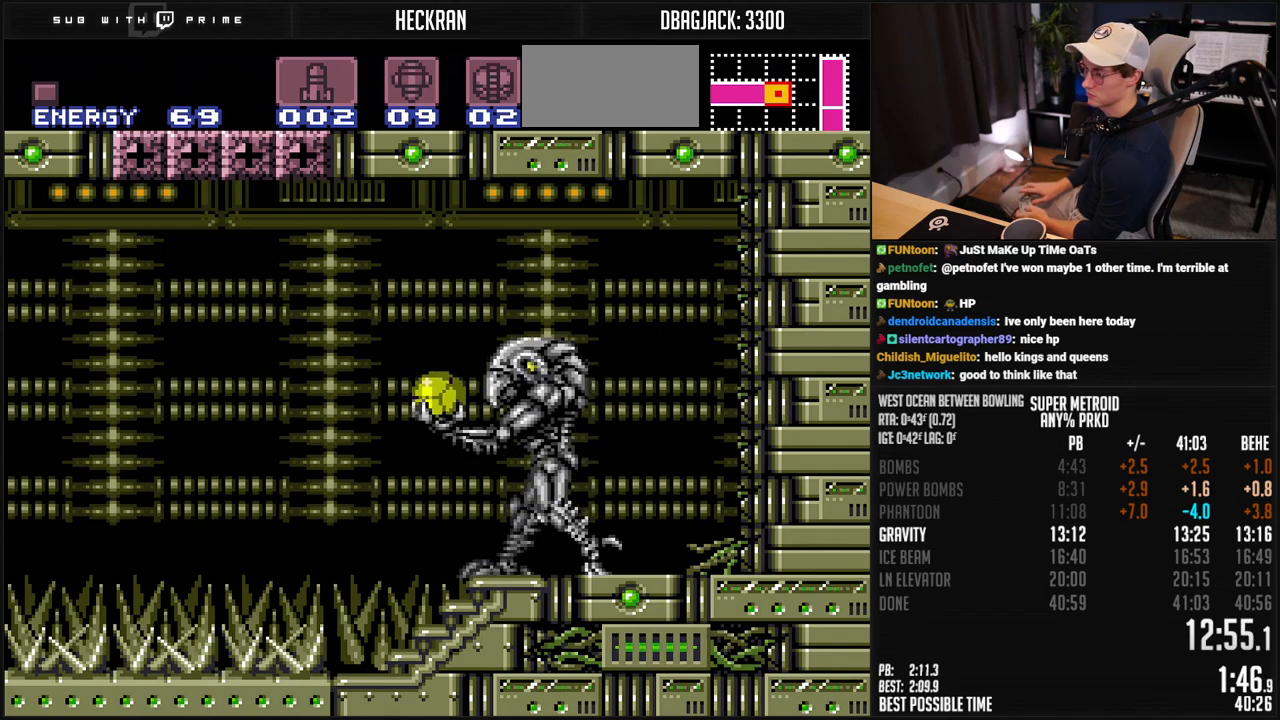
{"buttons": [], "events": [[51, "X", "down"], [84, "A", "up"], [184, "X", "up"], [418, "DPAD_LEFT", "up"]]}
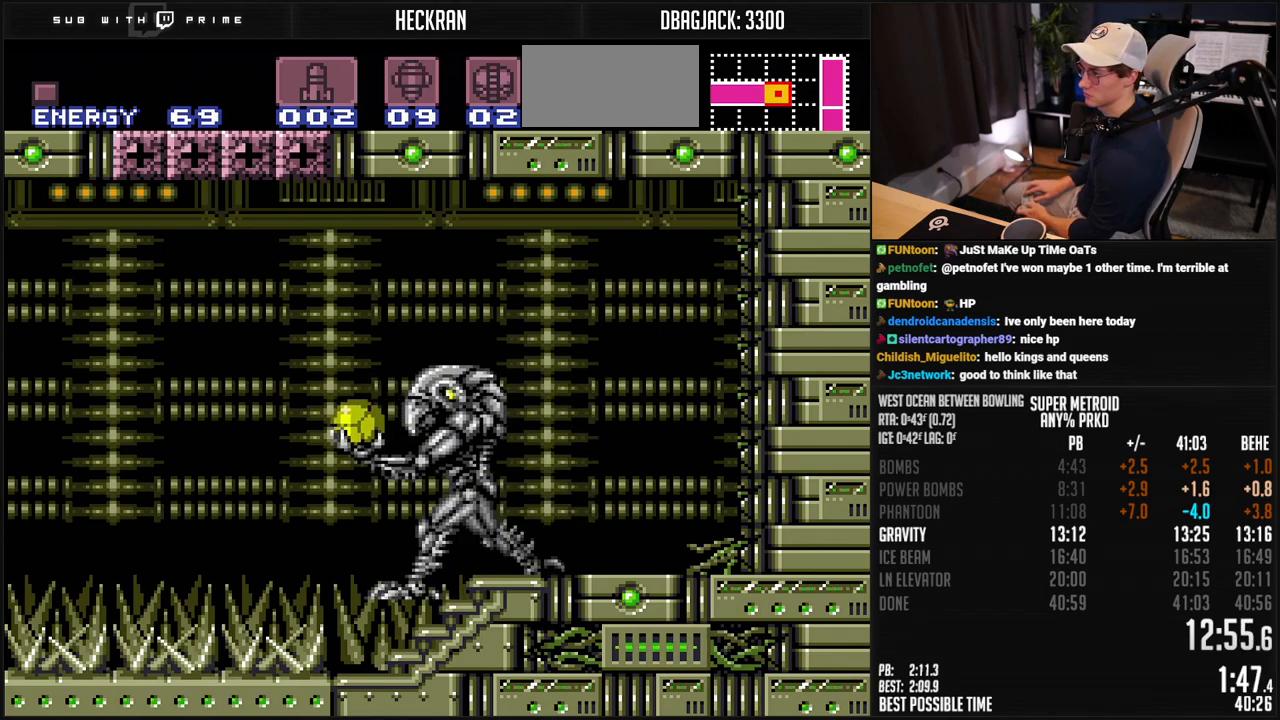
{"buttons": [], "events": [[67, "DPAD_LEFT", "down"], [101, "DPAD_LEFT", "up"]]}
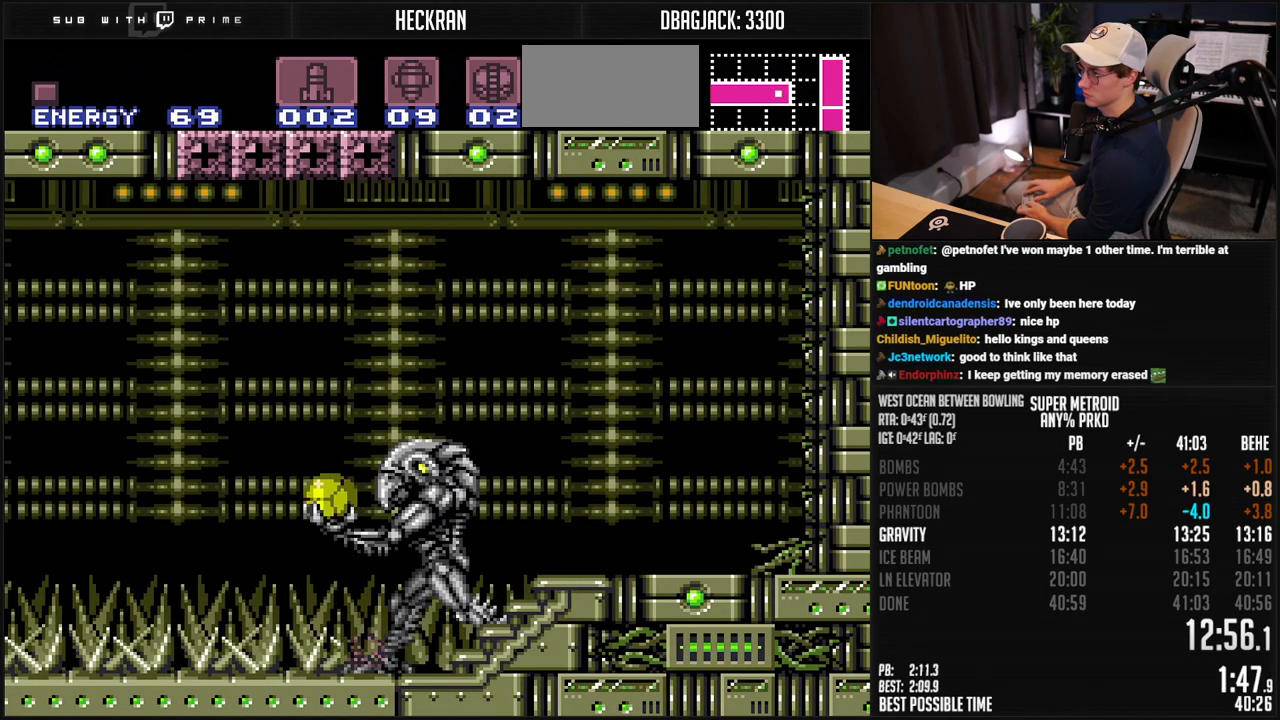
{"buttons": ["DPAD_LEFT"], "events": [[417, "DPAD_LEFT", "down"]]}
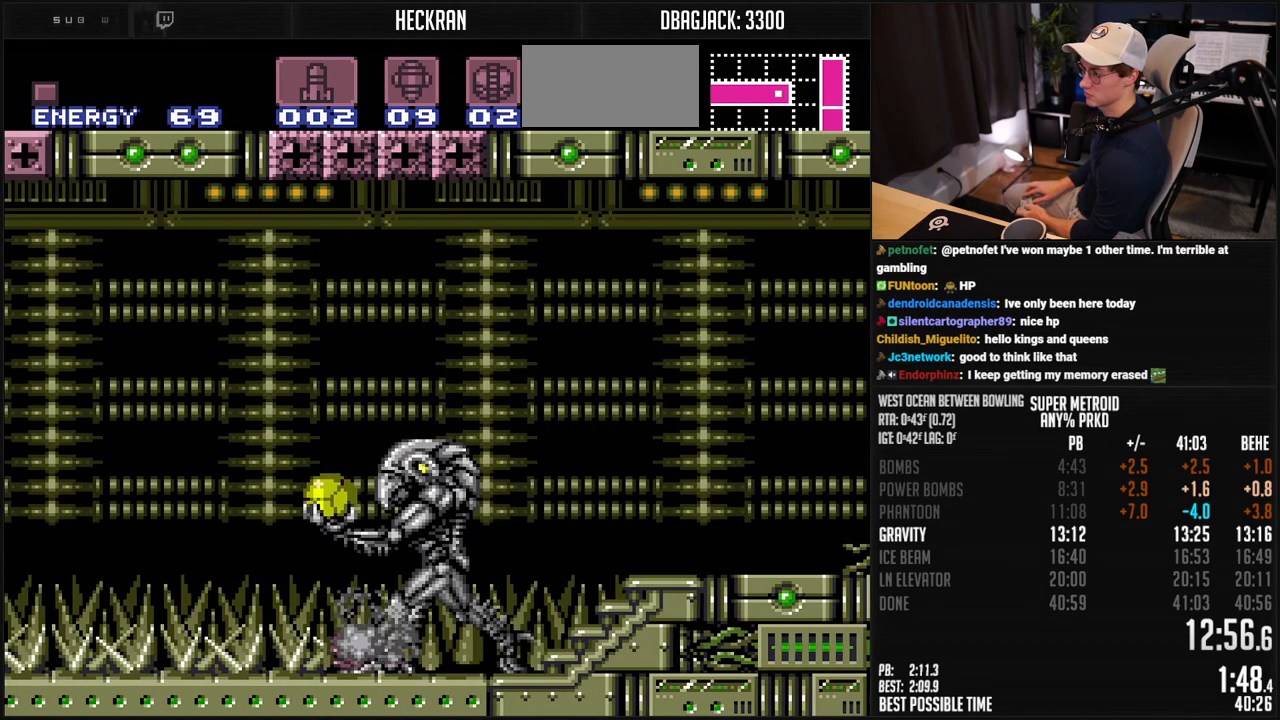
{"buttons": ["DPAD_DOWN", "DPAD_RIGHT"], "events": [[267, "A", "down"], [300, "DPAD_DOWN", "down"], [317, "DPAD_LEFT", "up"], [334, "X", "down"], [367, "A", "up"], [434, "DPAD_RIGHT", "down"], [434, "X", "up"]]}
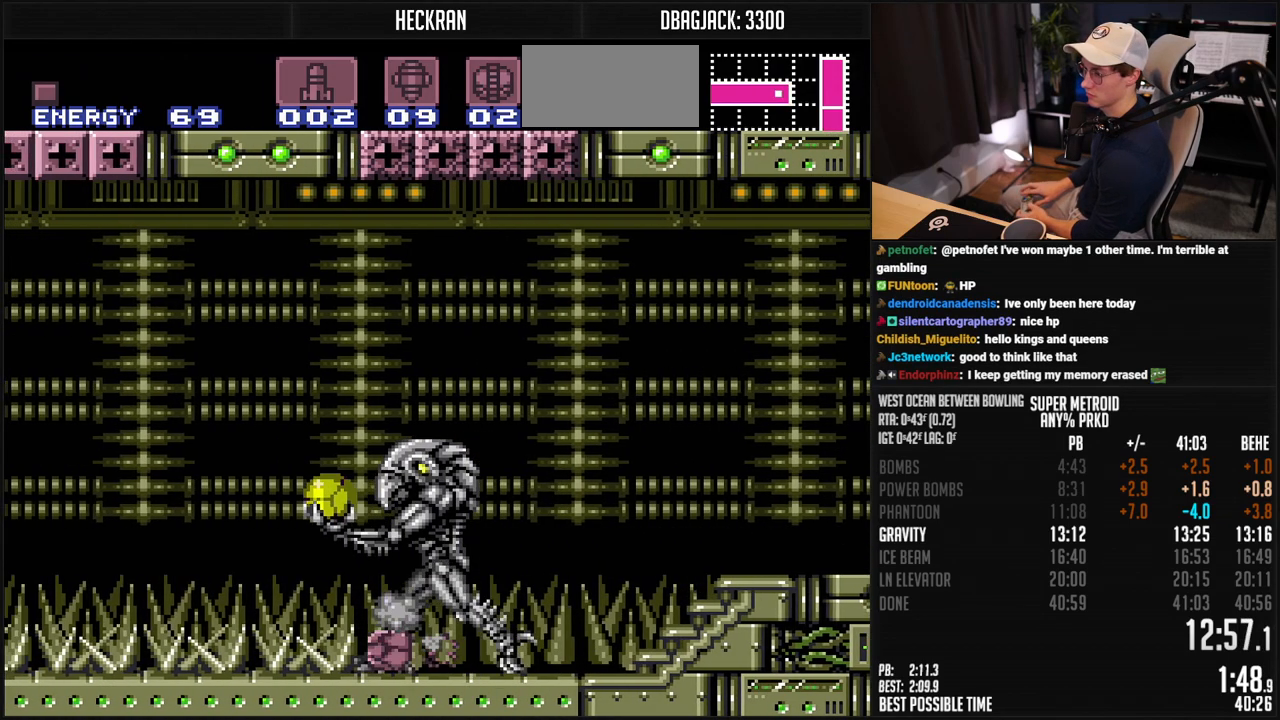
{"buttons": [], "events": [[284, "DPAD_RIGHT", "up"], [334, "DPAD_DOWN", "up"]]}
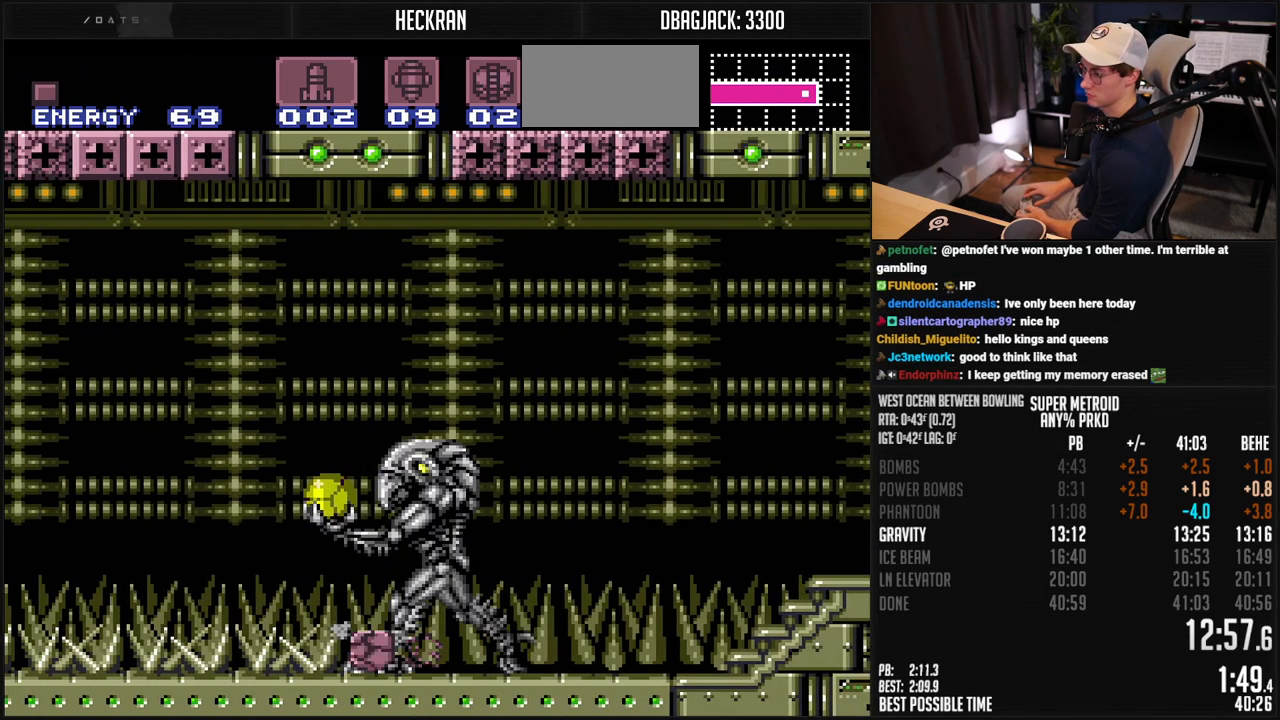
{"buttons": ["DPAD_DOWN", "DPAD_RIGHT"], "events": [[50, "DPAD_LEFT", "down"], [217, "A", "down"], [234, "DPAD_DOWN", "down"], [250, "DPAD_LEFT", "up"], [284, "A", "up"], [284, "X", "down"], [317, "DPAD_RIGHT", "down"], [334, "X", "up"]]}
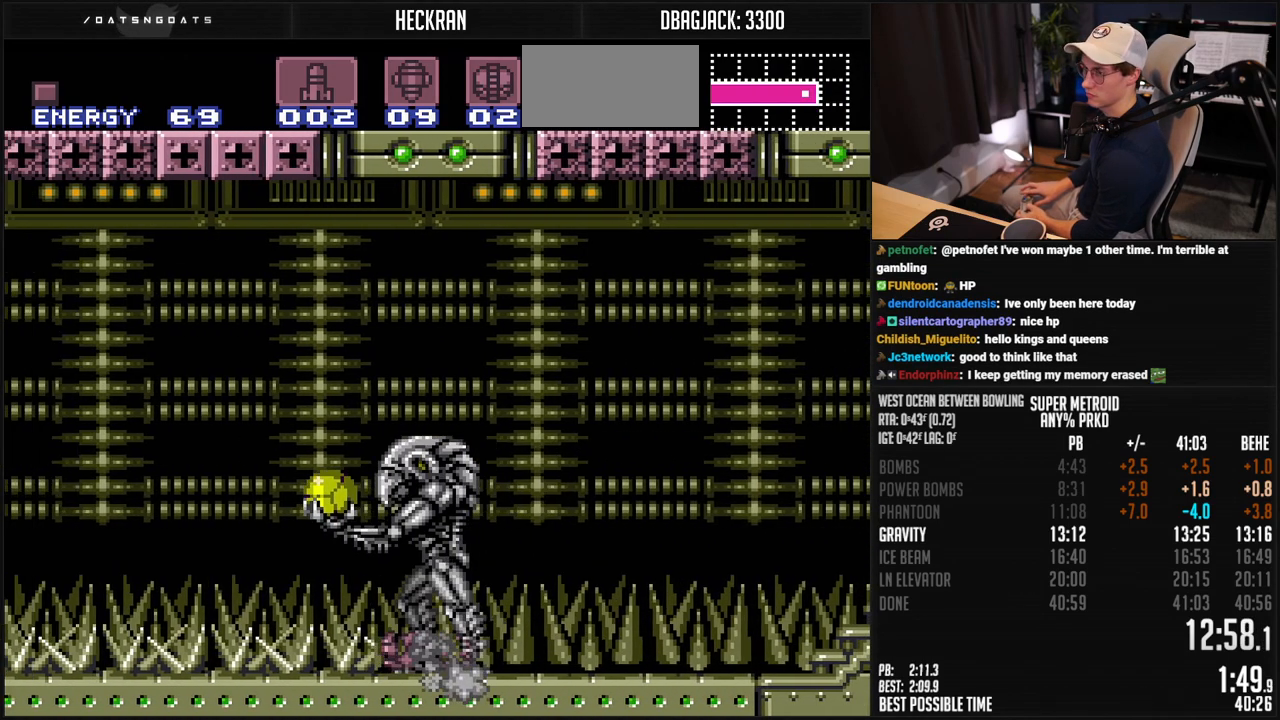
{"buttons": ["DPAD_LEFT"], "events": [[50, "DPAD_RIGHT", "up"], [67, "DPAD_DOWN", "up"], [200, "DPAD_LEFT", "down"]]}
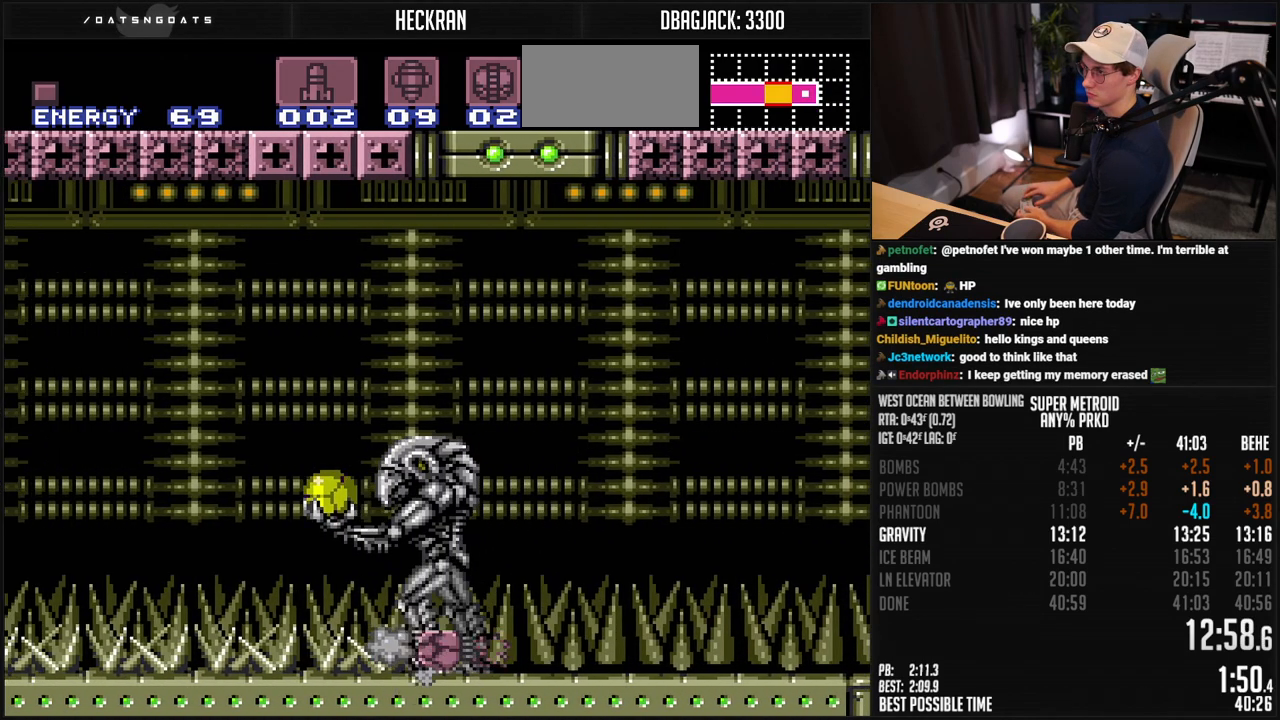
{"buttons": ["A", "DPAD_DOWN"], "events": [[384, "DPAD_DOWN", "down"], [417, "DPAD_LEFT", "up"], [467, "A", "down"]]}
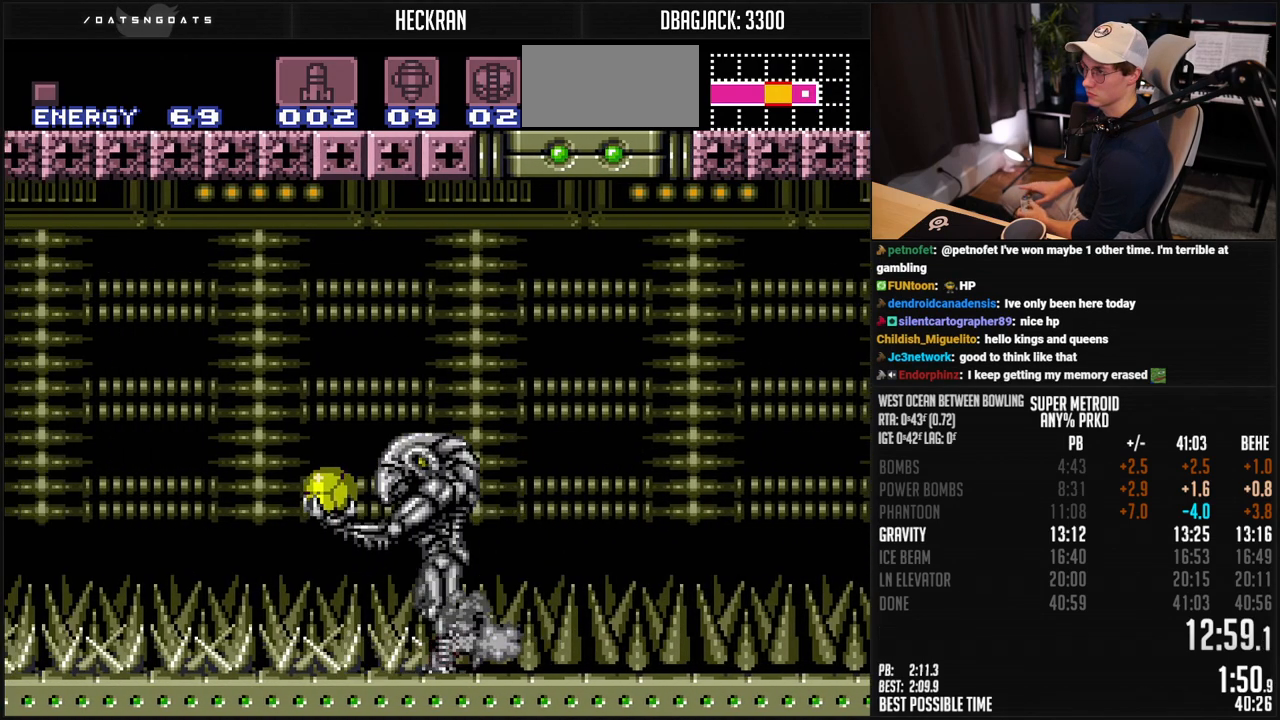
{"buttons": ["DPAD_LEFT"], "events": [[33, "DPAD_RIGHT", "down"], [33, "X", "down"], [83, "A", "up"], [150, "X", "up"], [267, "DPAD_DOWN", "up"], [267, "DPAD_RIGHT", "up"], [434, "DPAD_LEFT", "down"]]}
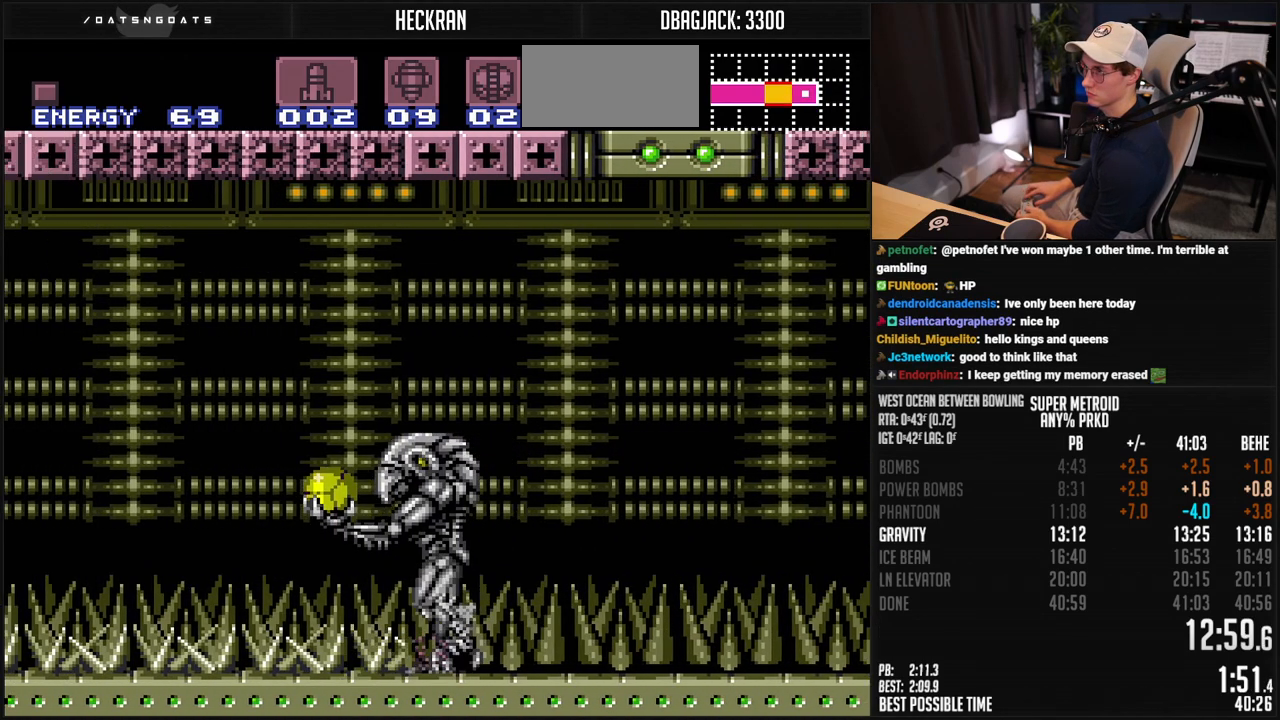
{"buttons": ["A", "DPAD_LEFT"], "events": [[100, "DPAD_LEFT", "up"], [167, "DPAD_LEFT", "down"], [485, "A", "down"]]}
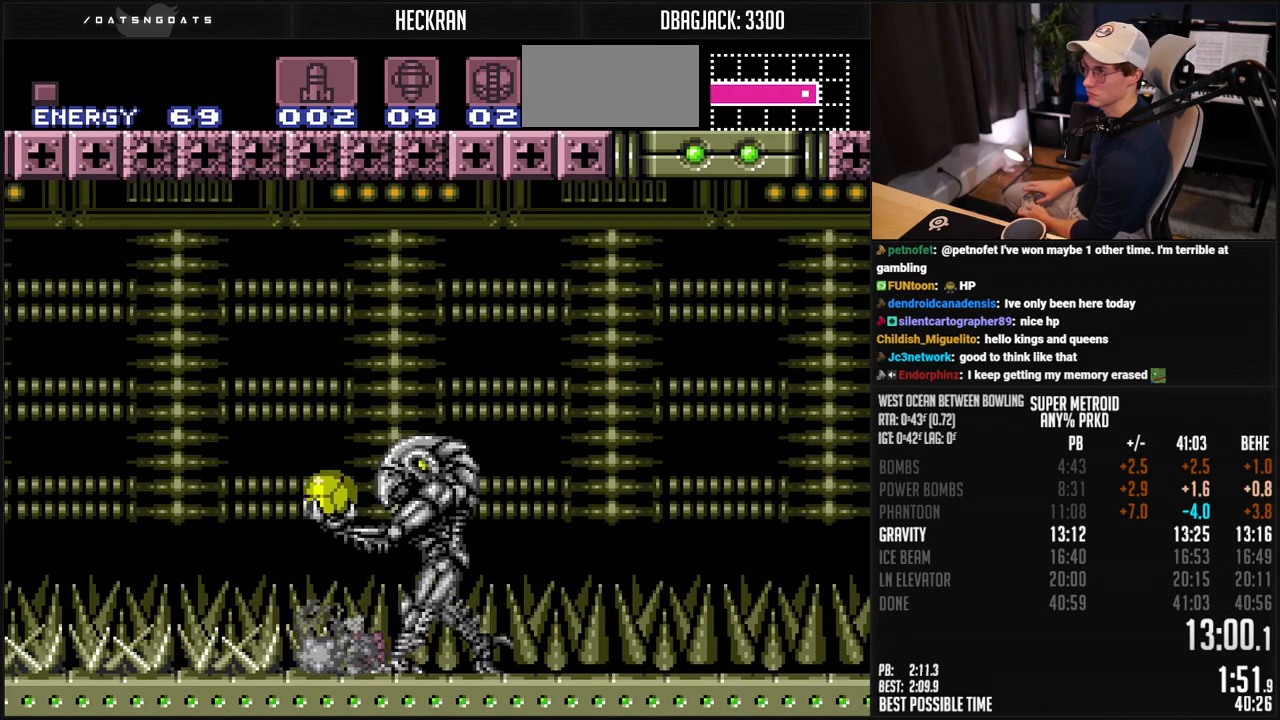
{"buttons": [], "events": [[67, "A", "up"], [67, "X", "down"], [101, "DPAD_DOWN", "down"], [117, "DPAD_LEFT", "up"], [134, "X", "up"], [167, "DPAD_RIGHT", "down"], [435, "DPAD_DOWN", "up"], [435, "DPAD_RIGHT", "up"]]}
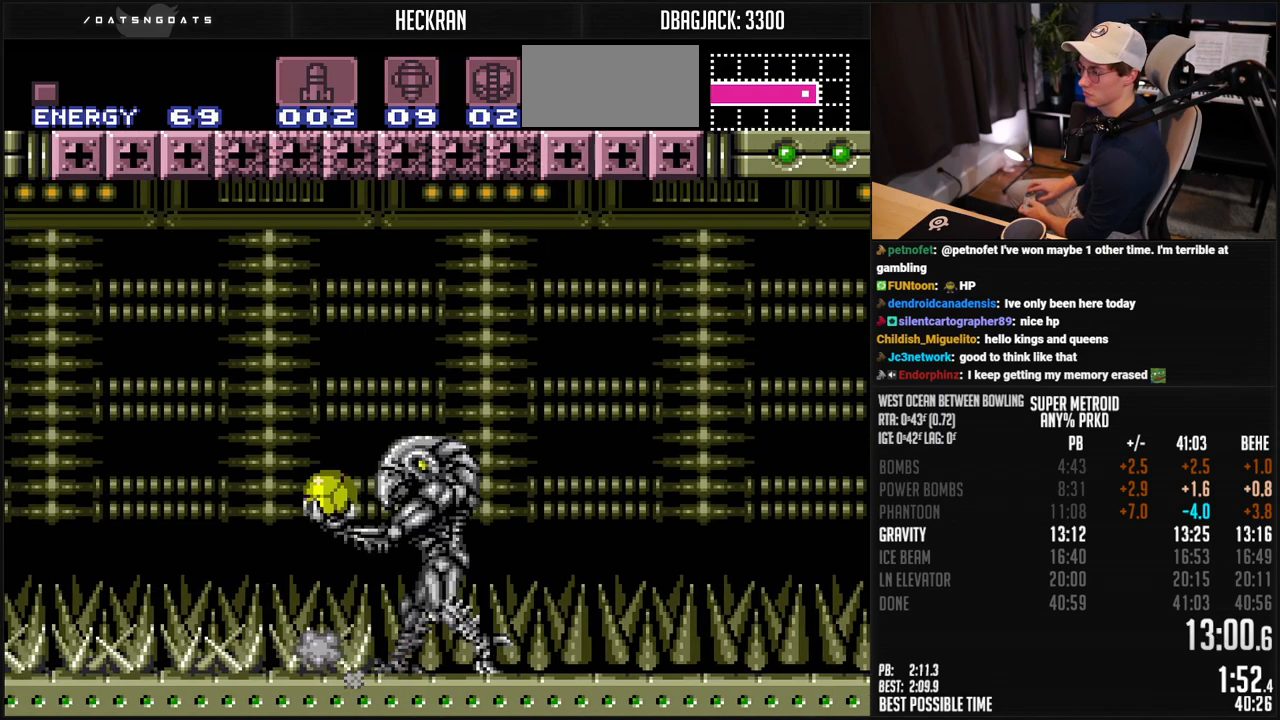
{"buttons": ["X", "DPAD_DOWN", "DPAD_RIGHT"], "events": [[67, "DPAD_LEFT", "down"], [351, "DPAD_DOWN", "down"], [385, "DPAD_LEFT", "up"], [401, "A", "down"], [418, "DPAD_RIGHT", "down"], [468, "X", "down"], [485, "A", "up"]]}
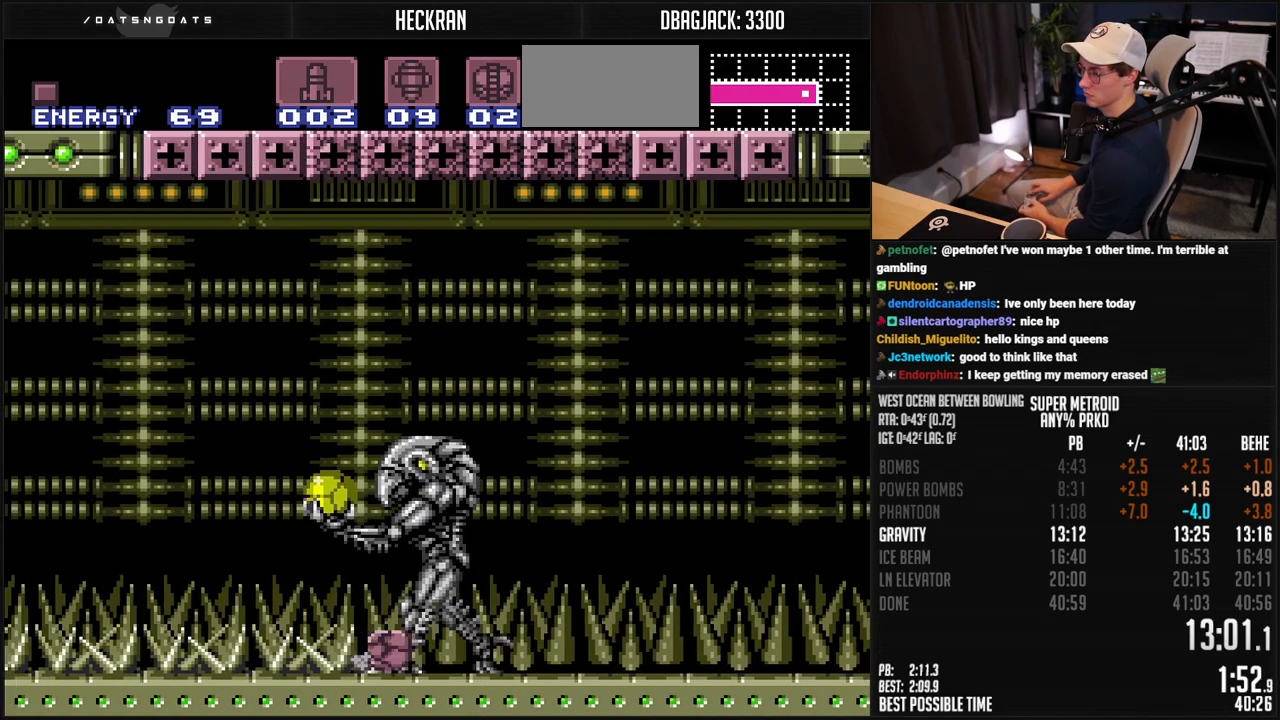
{"buttons": ["DPAD_LEFT"], "events": [[51, "X", "up"], [251, "DPAD_DOWN", "up"], [284, "DPAD_RIGHT", "up"], [385, "DPAD_LEFT", "down"]]}
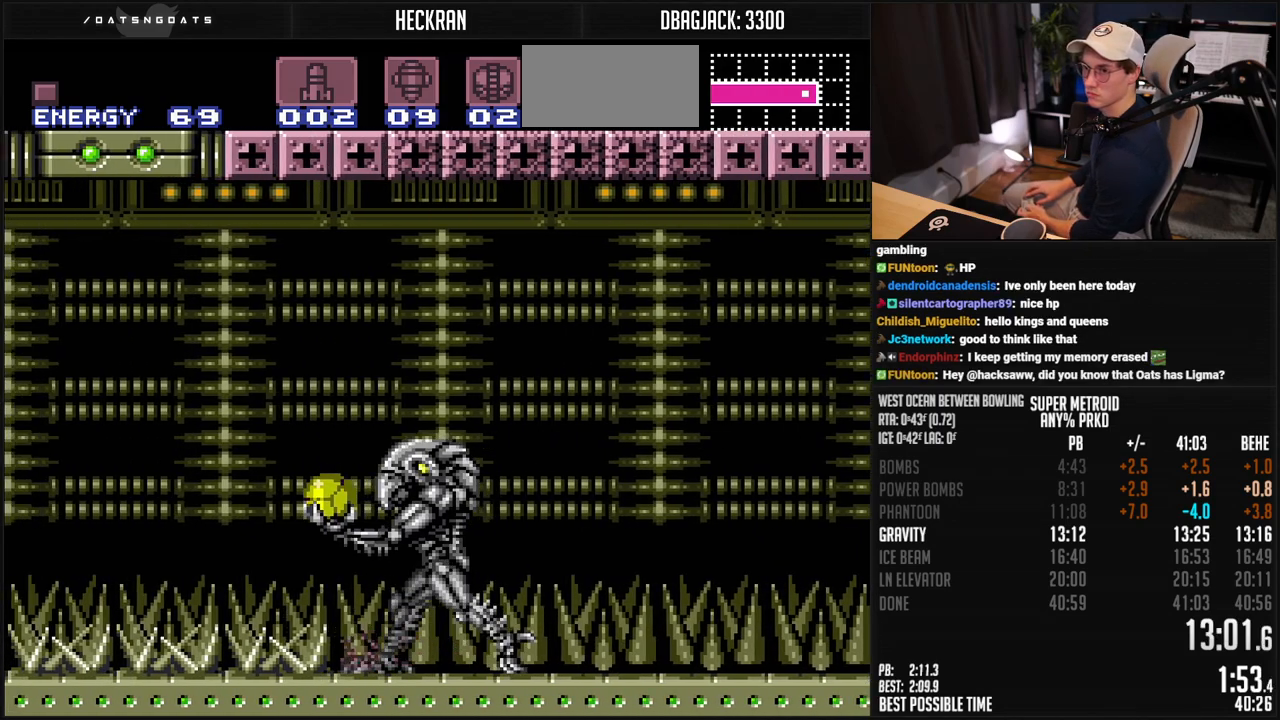
{"buttons": ["DPAD_DOWN", "DPAD_RIGHT"], "events": [[151, "A", "down"], [151, "DPAD_DOWN", "down"], [184, "DPAD_LEFT", "up"], [234, "DPAD_RIGHT", "down"], [234, "X", "down"], [268, "A", "up"], [335, "X", "up"]]}
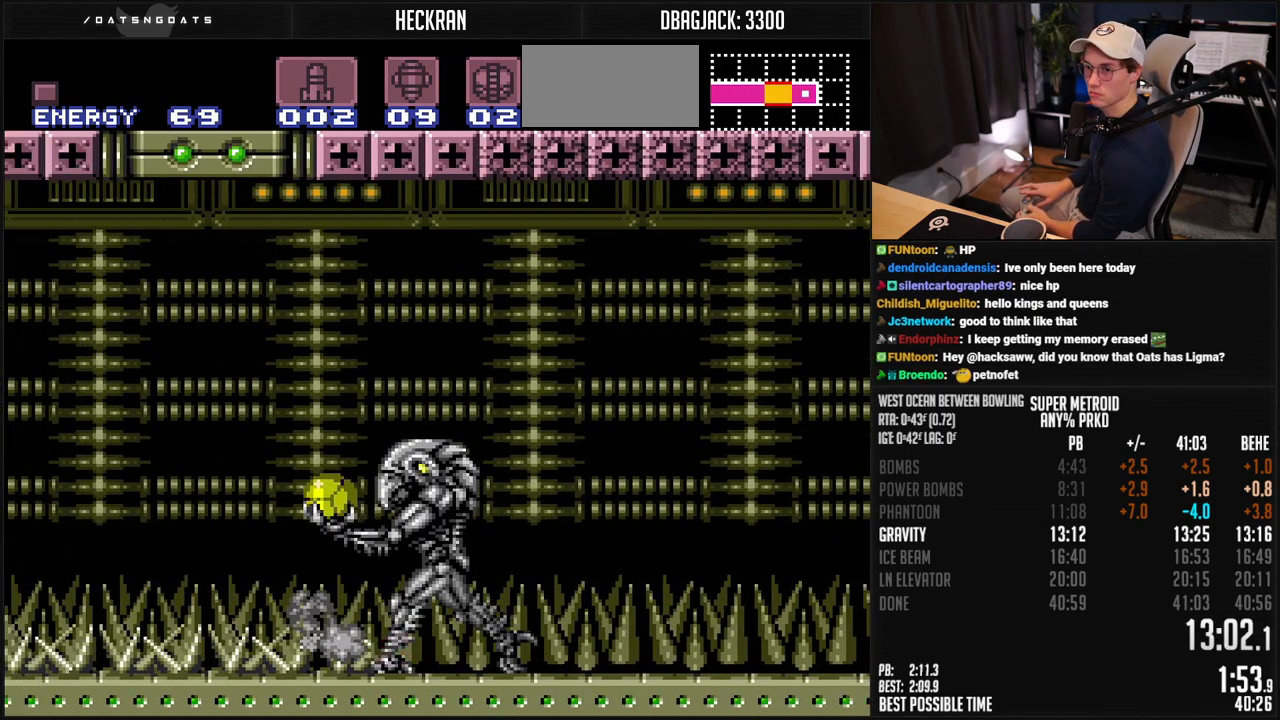
{"buttons": [], "events": [[83, "DPAD_DOWN", "up"], [83, "DPAD_RIGHT", "up"]]}